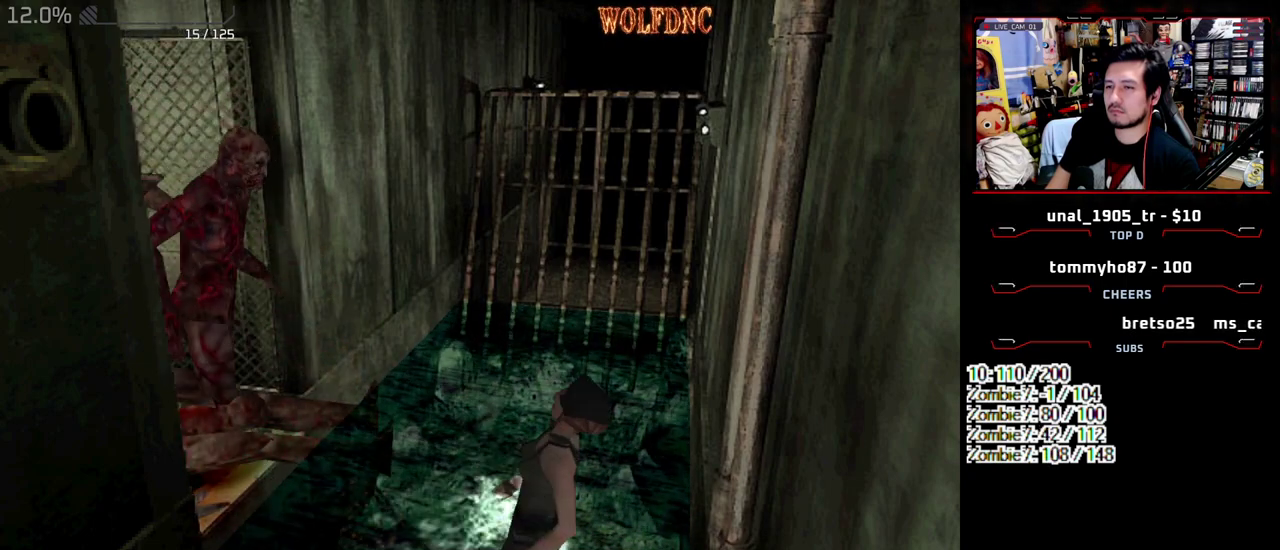
Gameplay with a controller (PlayStation layout); each line is a JSON object with the inputs held at the frame after it. "events" lists button and stick changes between this image and that frame as [ms after this image, input, new state], when the widget could be followed in between. Not read: L3 R3.
{"buttons": ["SQUARE", "R1", "DPAD_UP"], "events": [[67, "DPAD_DOWN", "up"], [267, "DPAD_UP", "down"], [300, "SQUARE", "down"], [450, "R1", "down"]]}
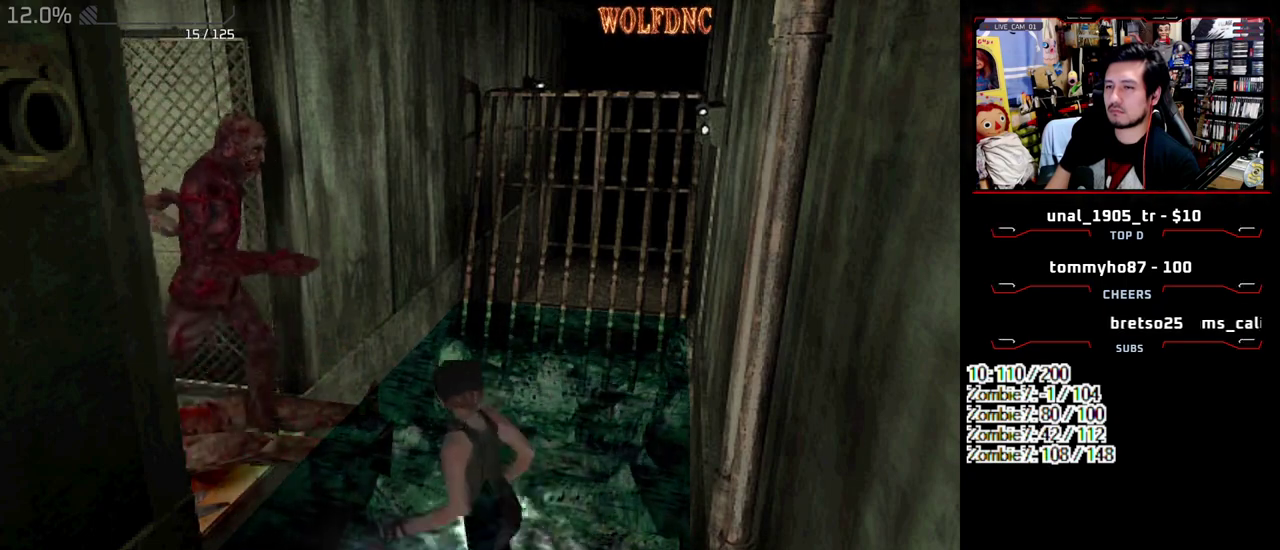
{"buttons": ["CROSS", "R1"], "events": [[33, "DPAD_UP", "up"], [33, "SQUARE", "up"], [83, "CROSS", "down"]]}
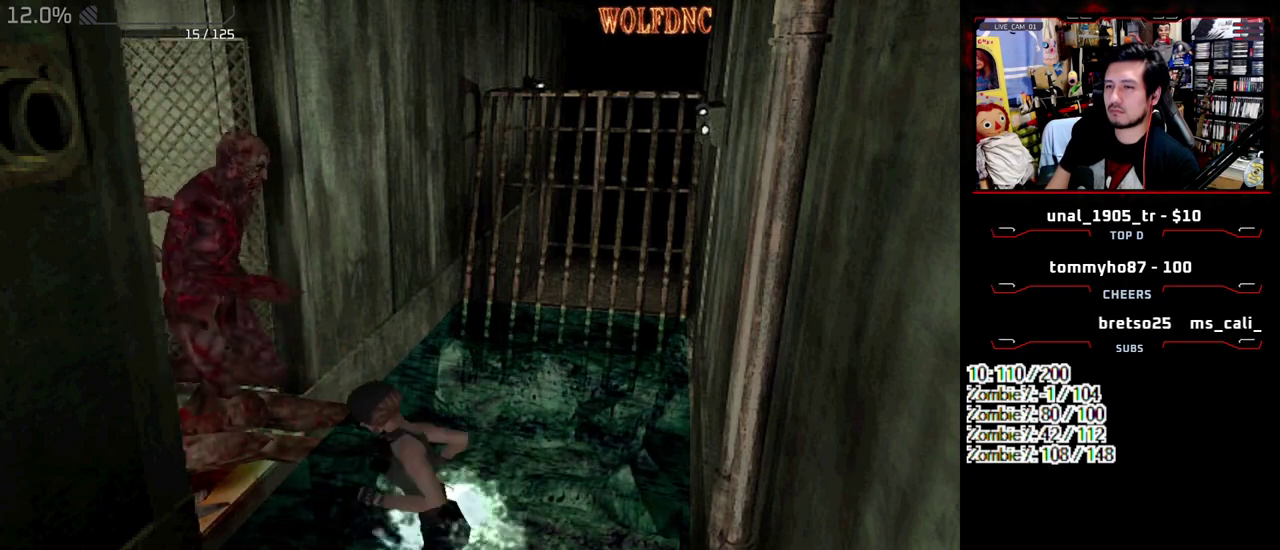
{"buttons": ["CROSS", "R1"], "events": []}
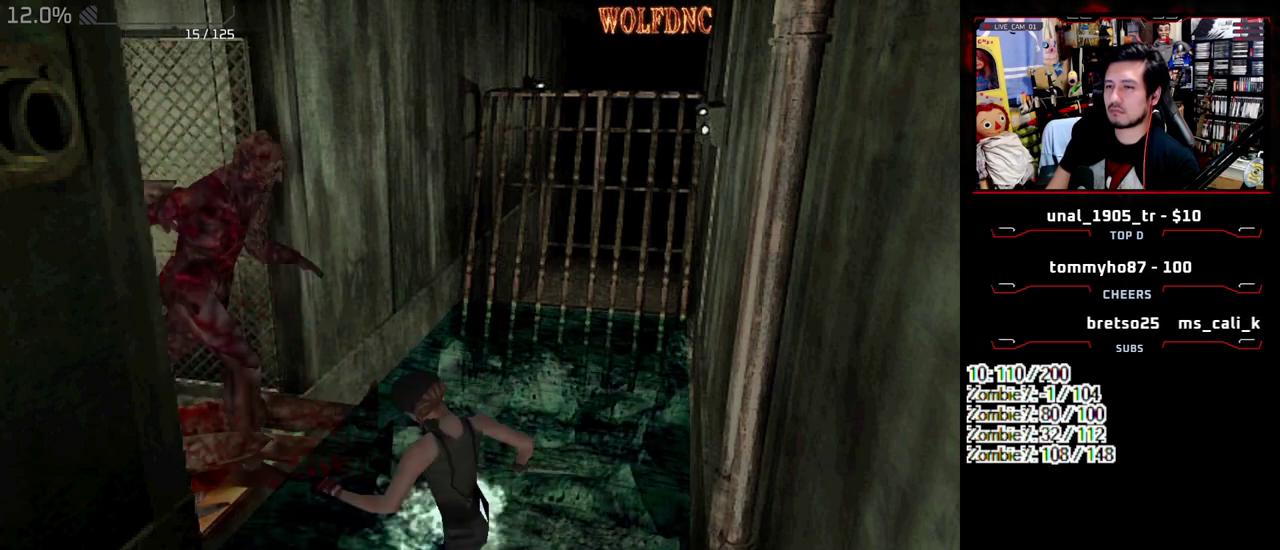
{"buttons": ["CROSS", "R1"], "events": []}
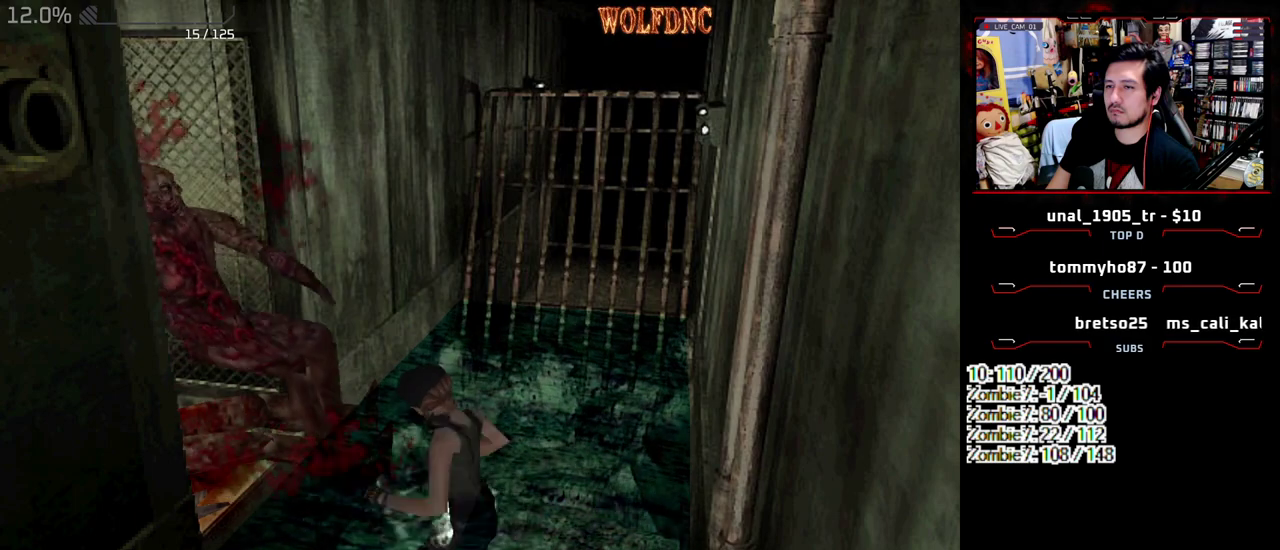
{"buttons": ["CROSS", "R1"], "events": []}
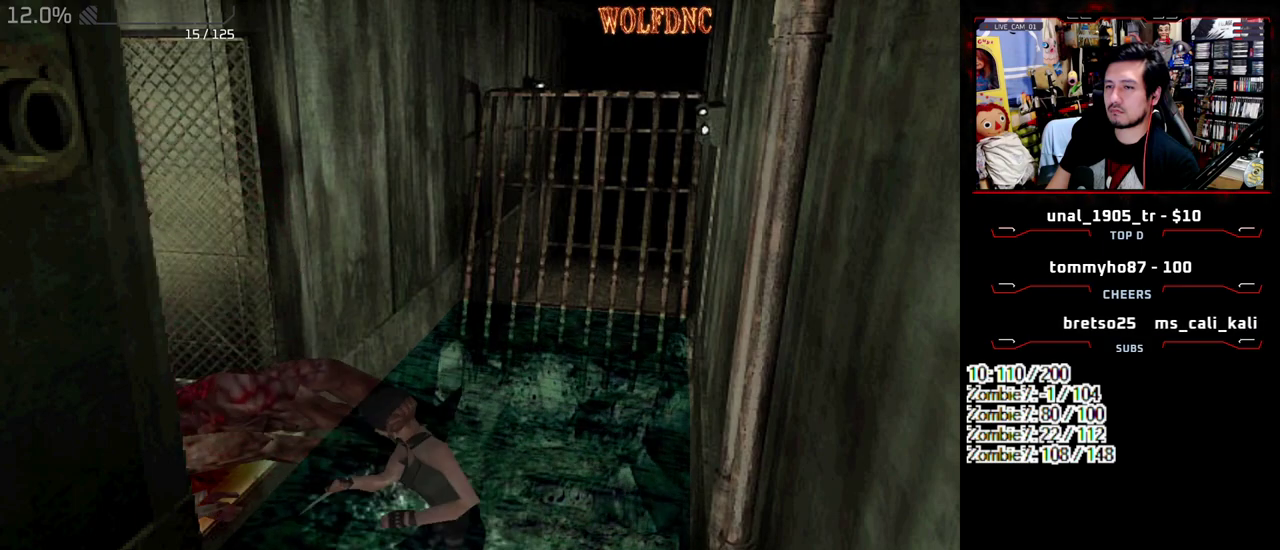
{"buttons": ["CROSS", "R1"], "events": []}
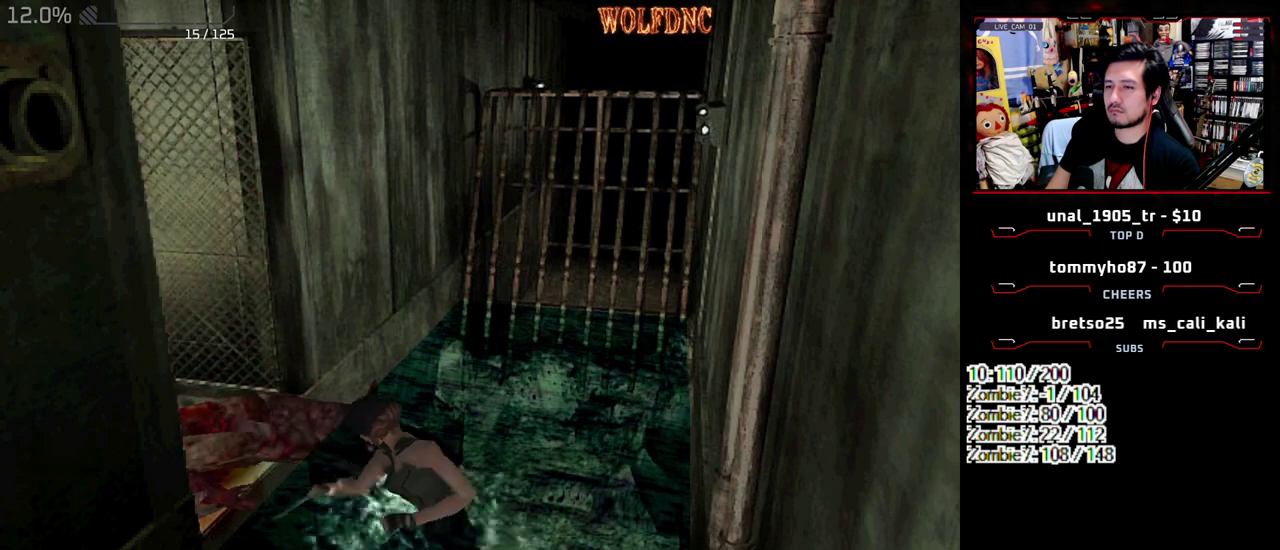
{"buttons": ["CROSS", "R1"], "events": []}
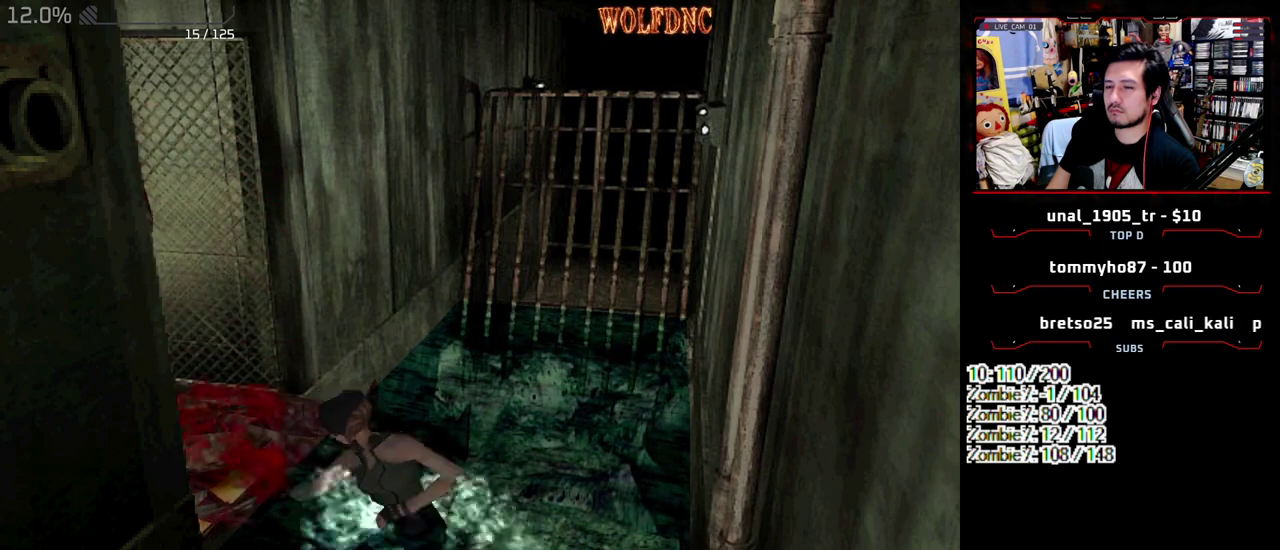
{"buttons": ["CROSS", "R1"], "events": []}
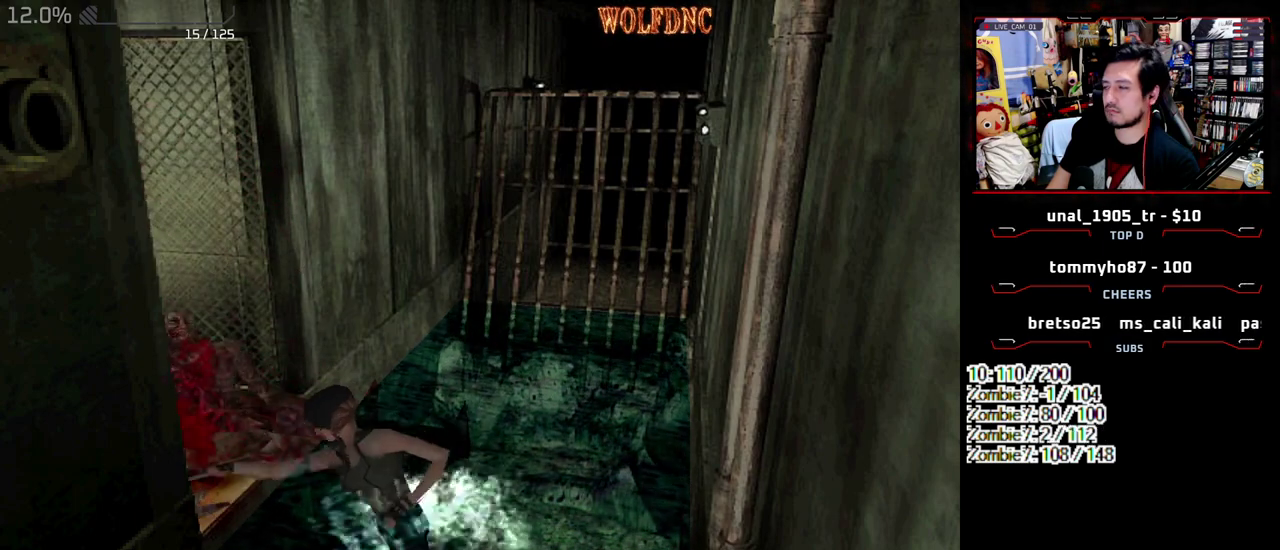
{"buttons": ["CROSS", "R1"], "events": []}
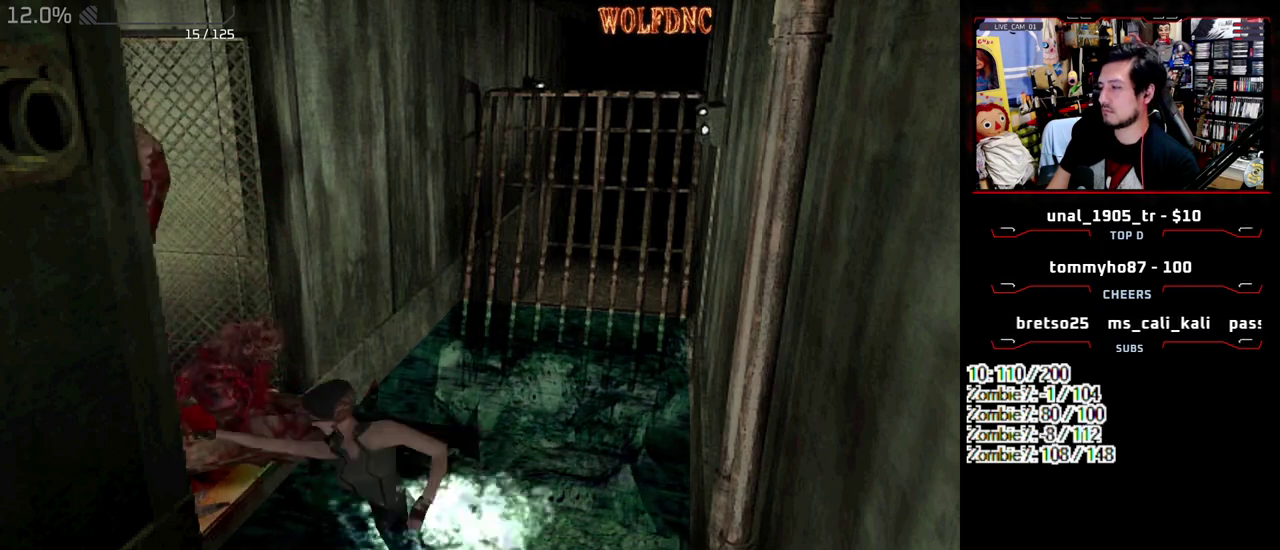
{"buttons": ["CROSS", "R1"], "events": []}
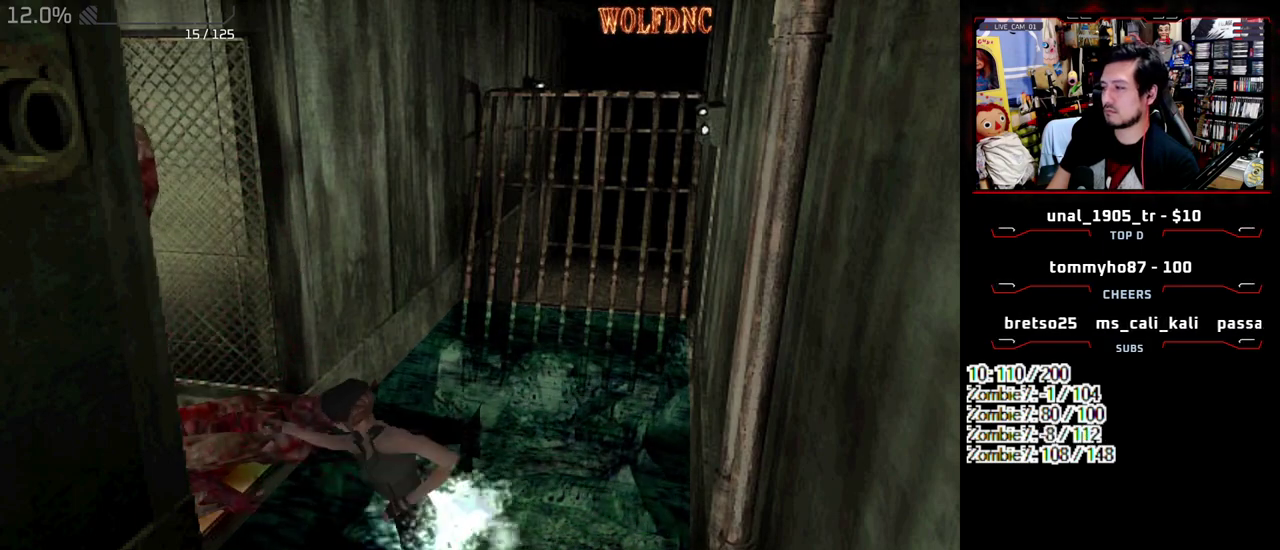
{"buttons": ["CROSS", "R1"], "events": []}
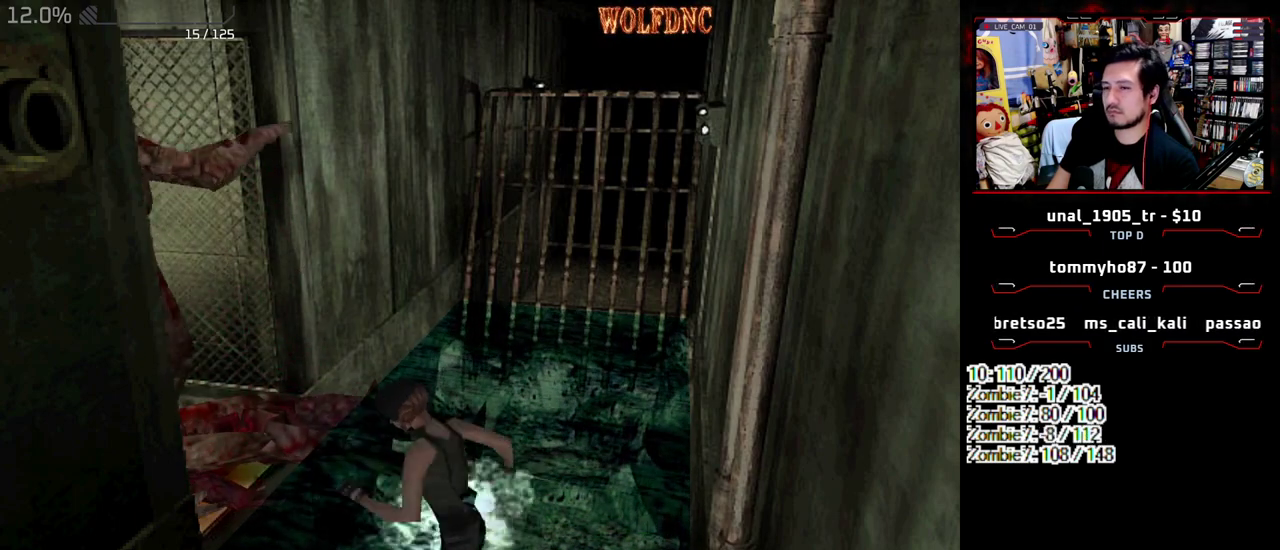
{"buttons": ["CROSS", "R1"], "events": []}
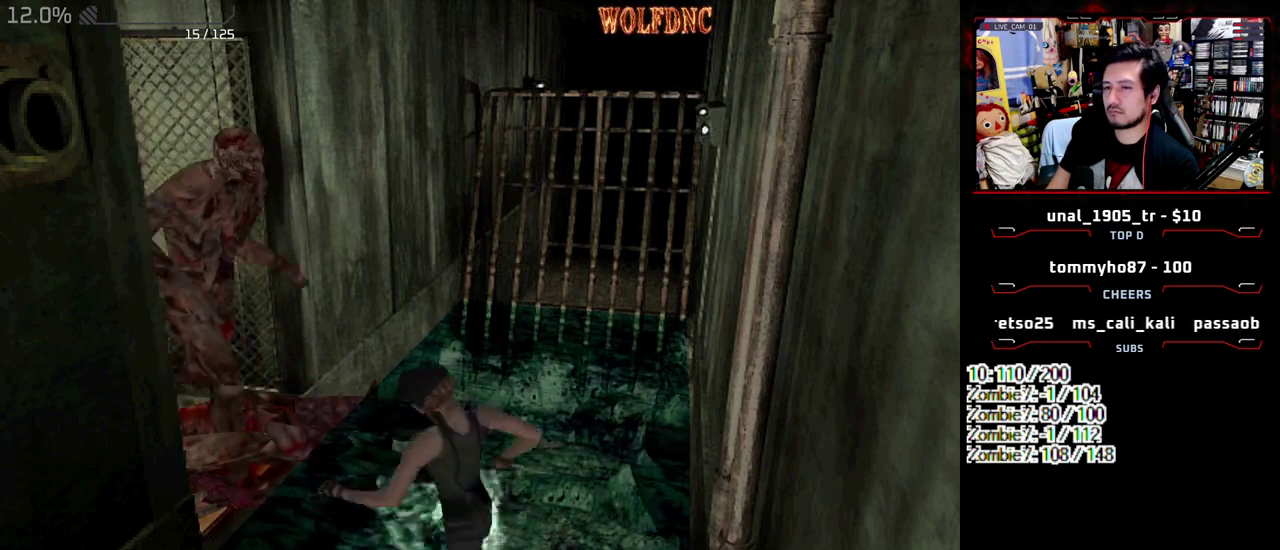
{"buttons": ["CROSS", "R1"], "events": []}
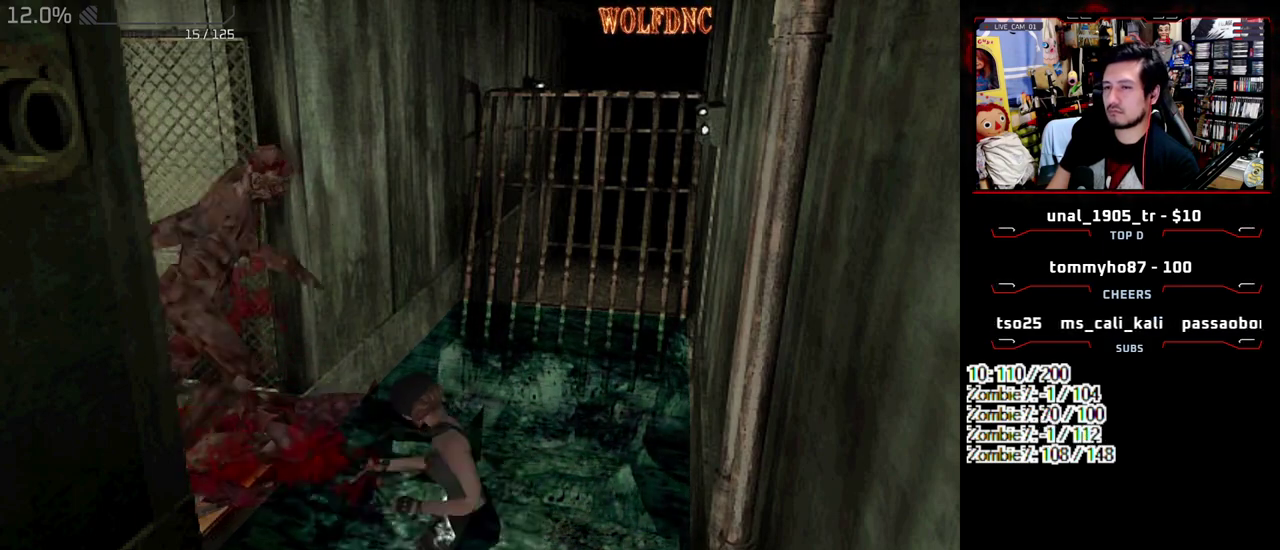
{"buttons": ["CROSS", "R1"], "events": []}
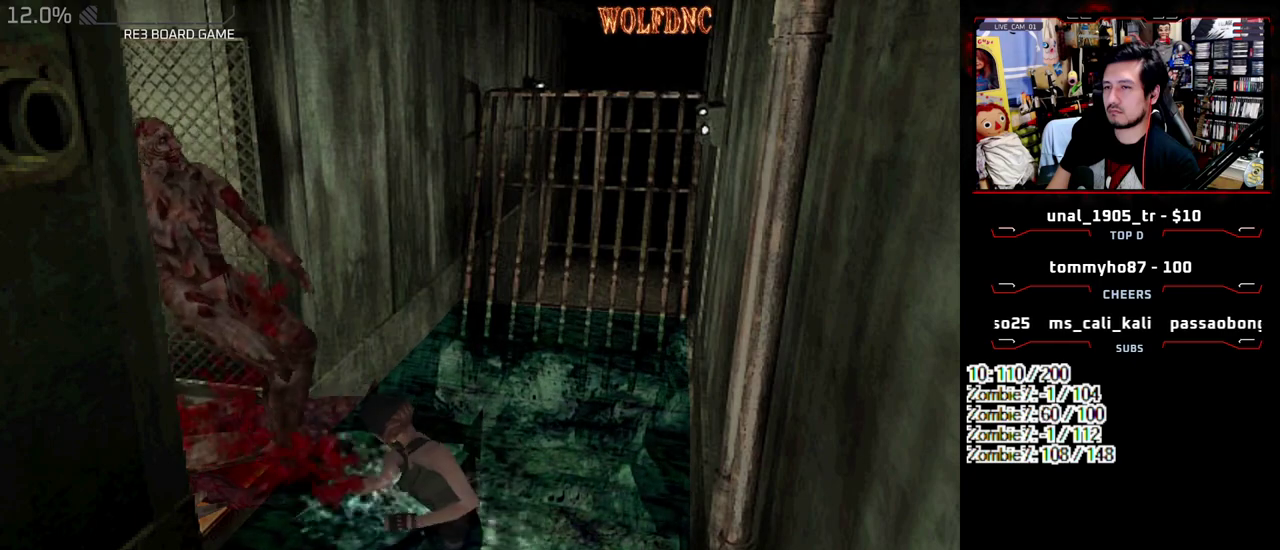
{"buttons": ["CROSS", "R1"], "events": []}
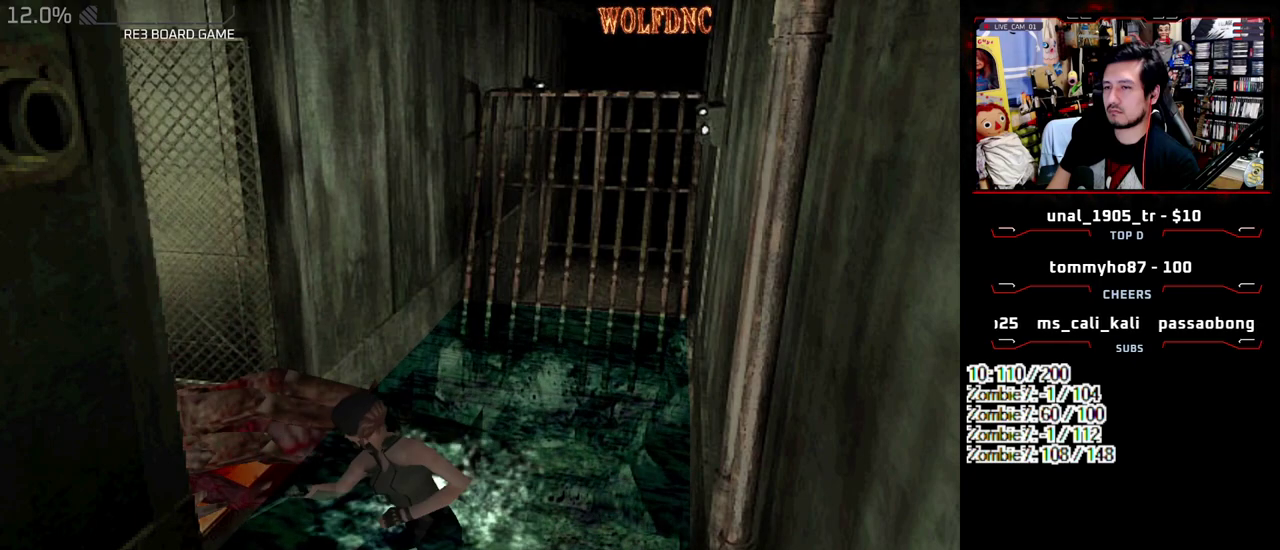
{"buttons": ["CROSS", "R1"], "events": []}
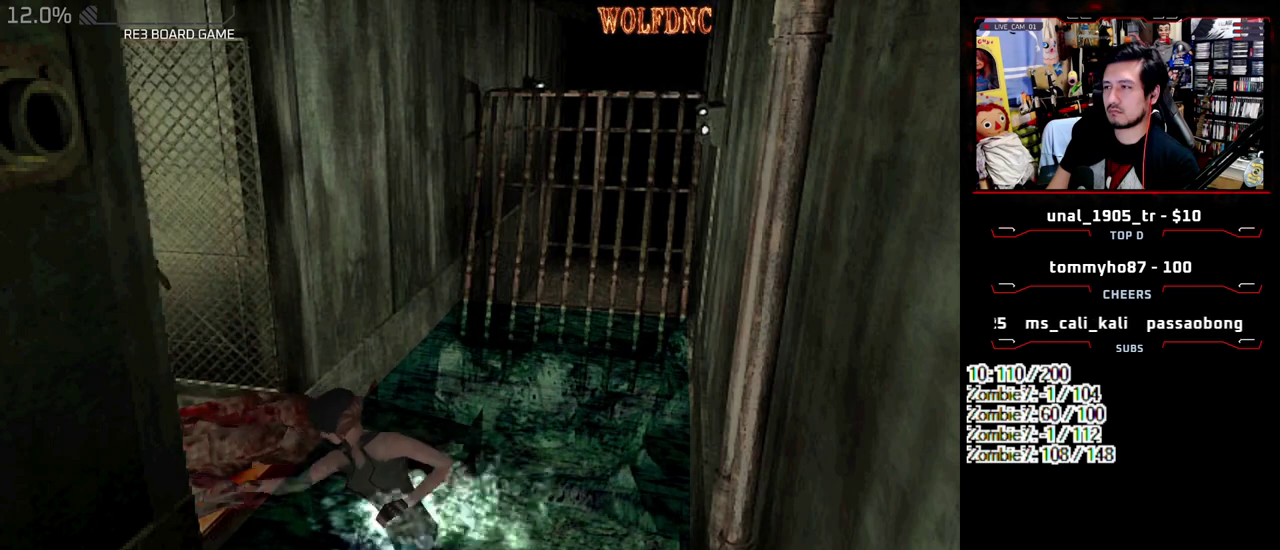
{"buttons": ["CROSS", "R1"], "events": []}
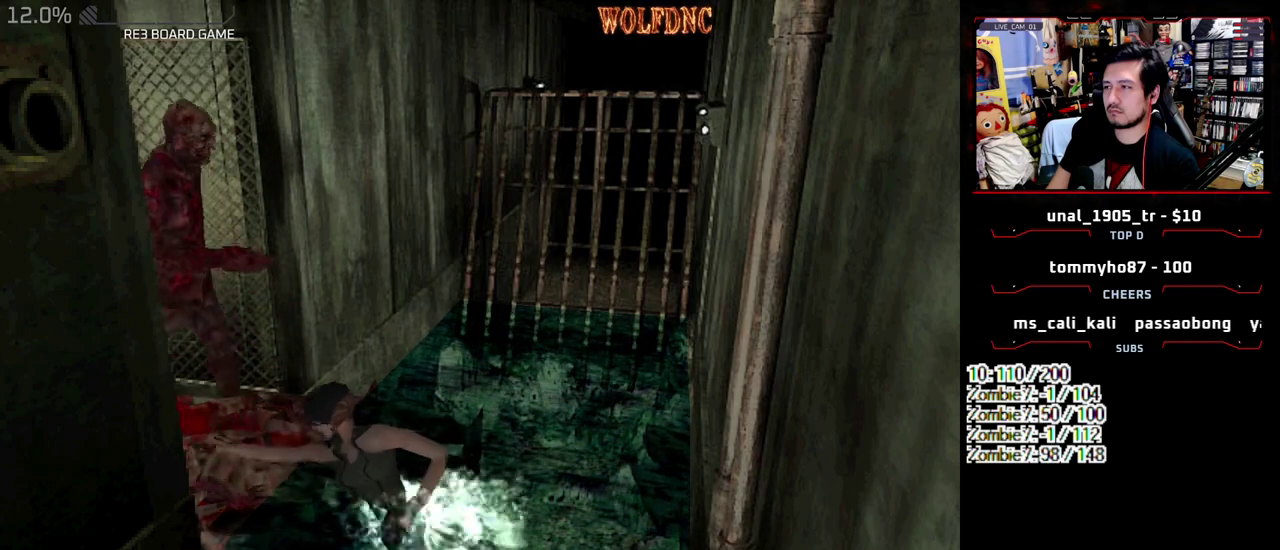
{"buttons": ["CROSS", "R1"], "events": []}
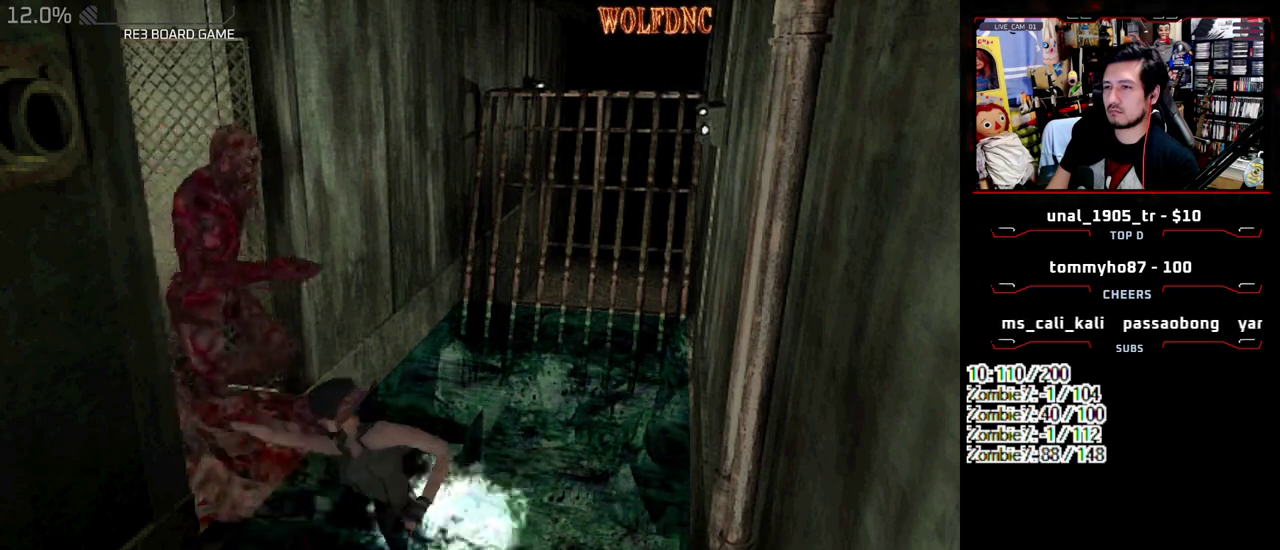
{"buttons": ["CROSS", "R1"], "events": []}
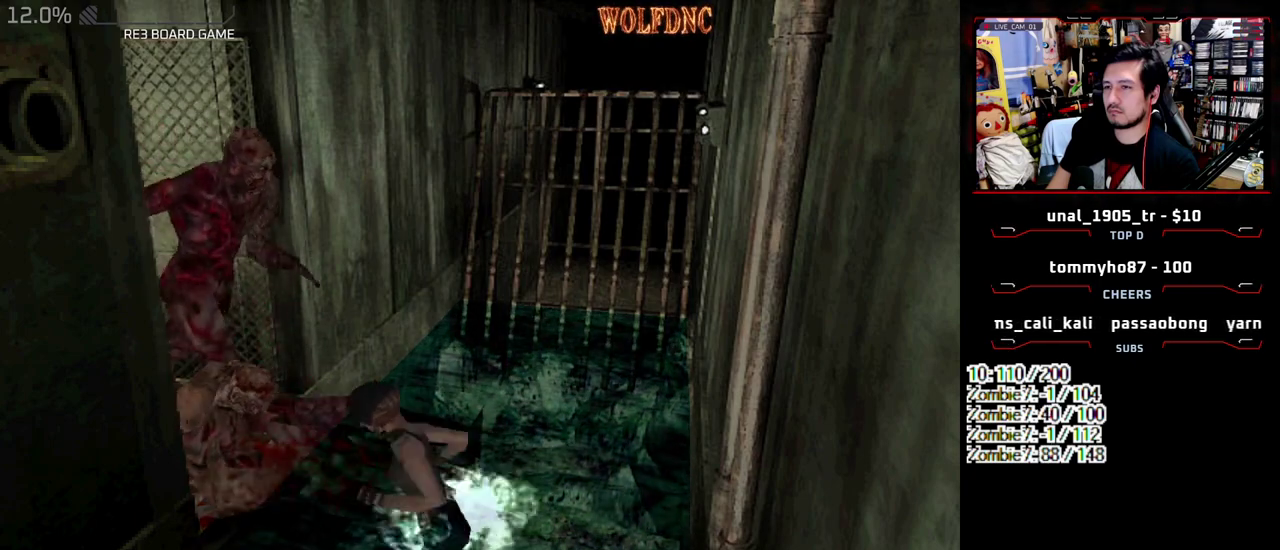
{"buttons": ["CROSS", "R1"], "events": []}
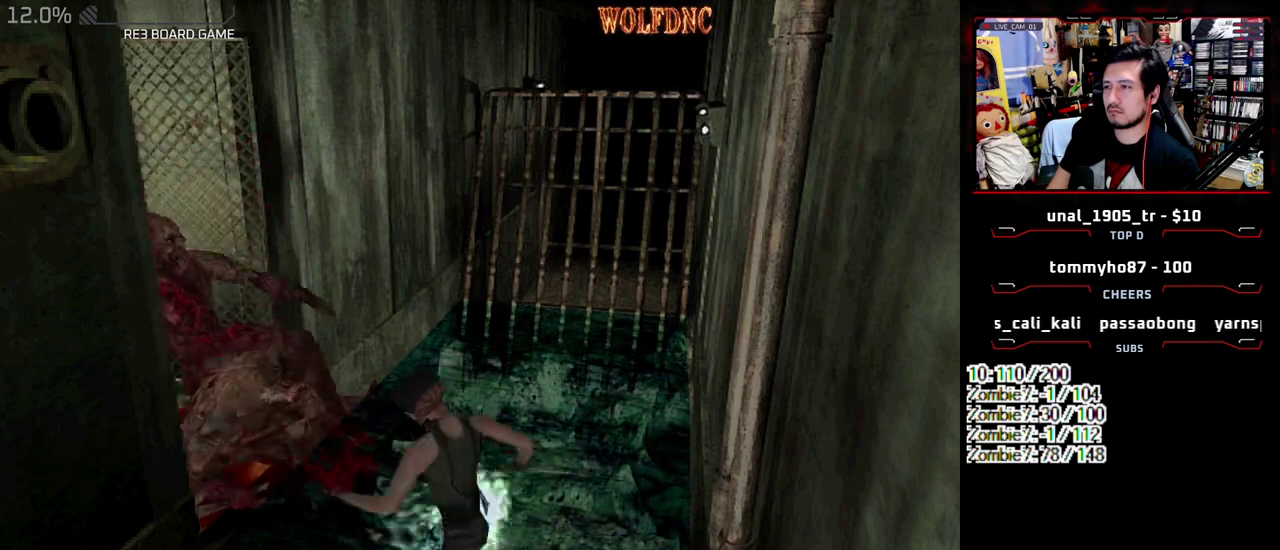
{"buttons": ["CROSS", "R1"], "events": []}
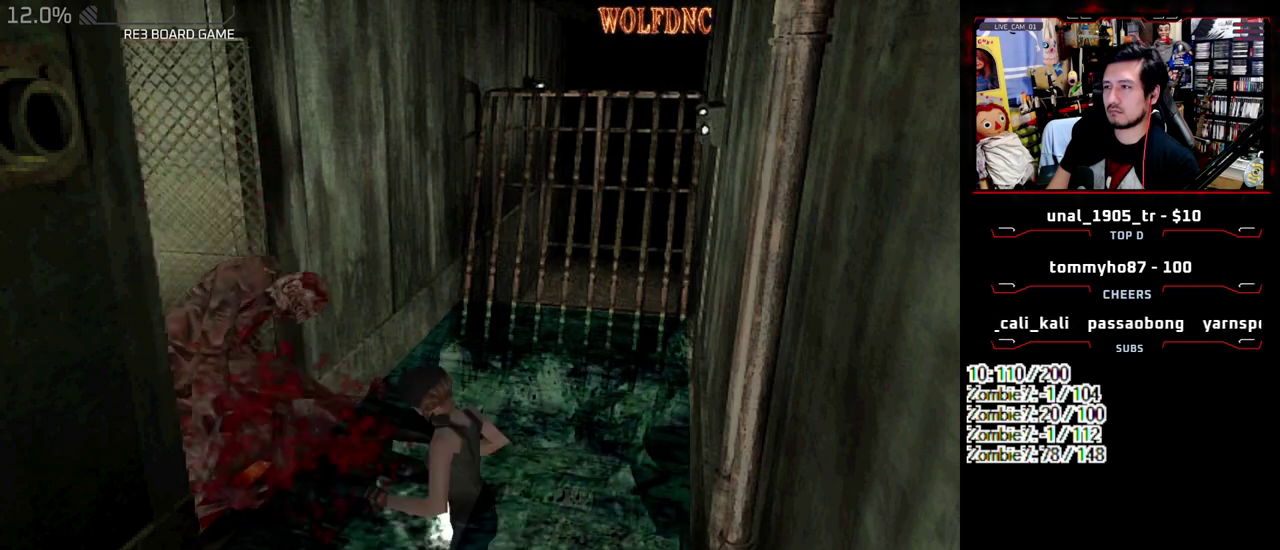
{"buttons": ["CROSS", "R1"], "events": []}
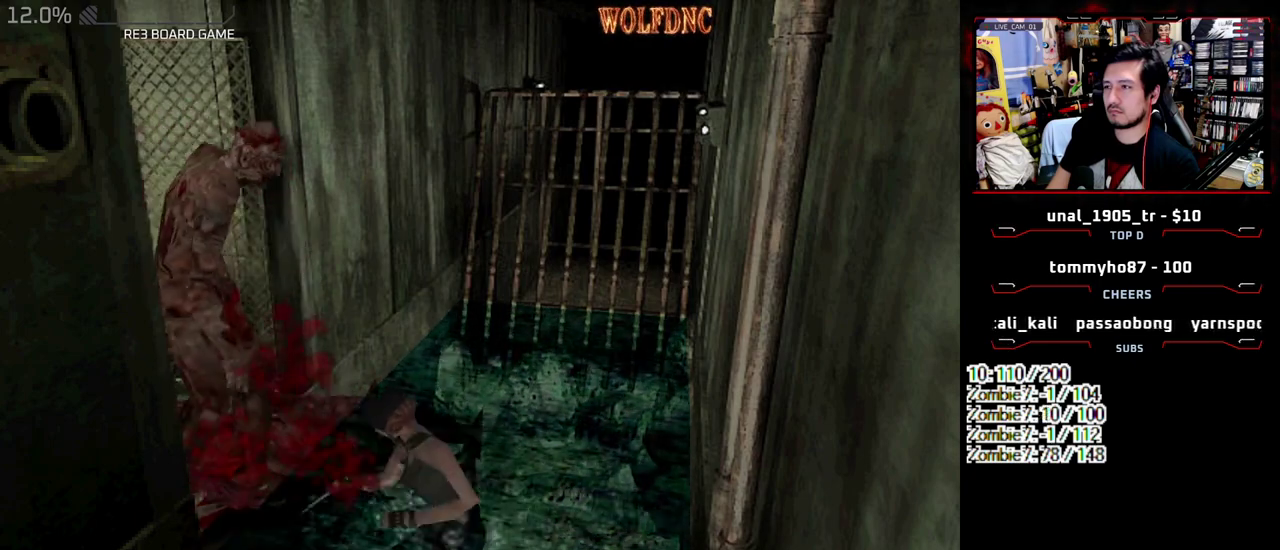
{"buttons": ["CROSS", "R1"], "events": []}
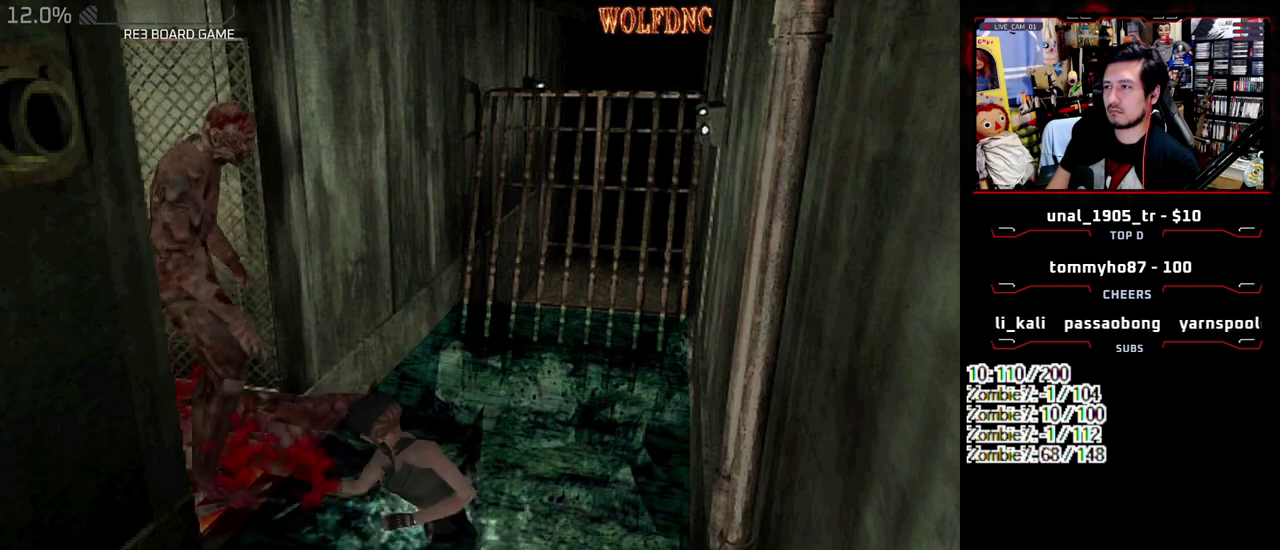
{"buttons": ["CROSS", "R1"], "events": []}
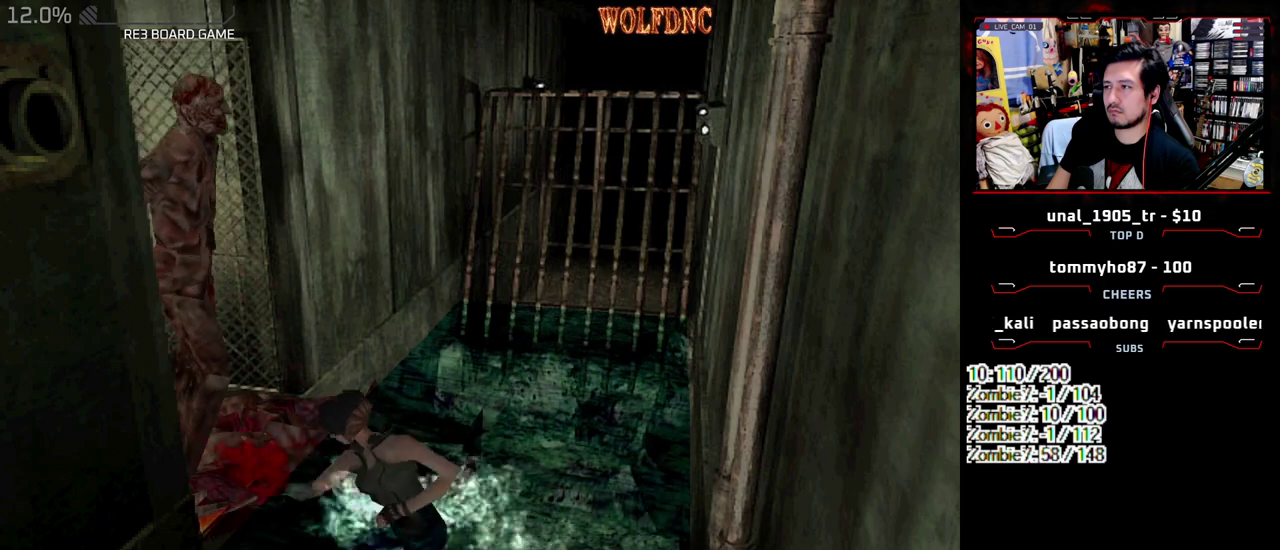
{"buttons": ["DPAD_DOWN"], "events": [[450, "CROSS", "up"], [450, "DPAD_DOWN", "down"], [450, "R1", "up"]]}
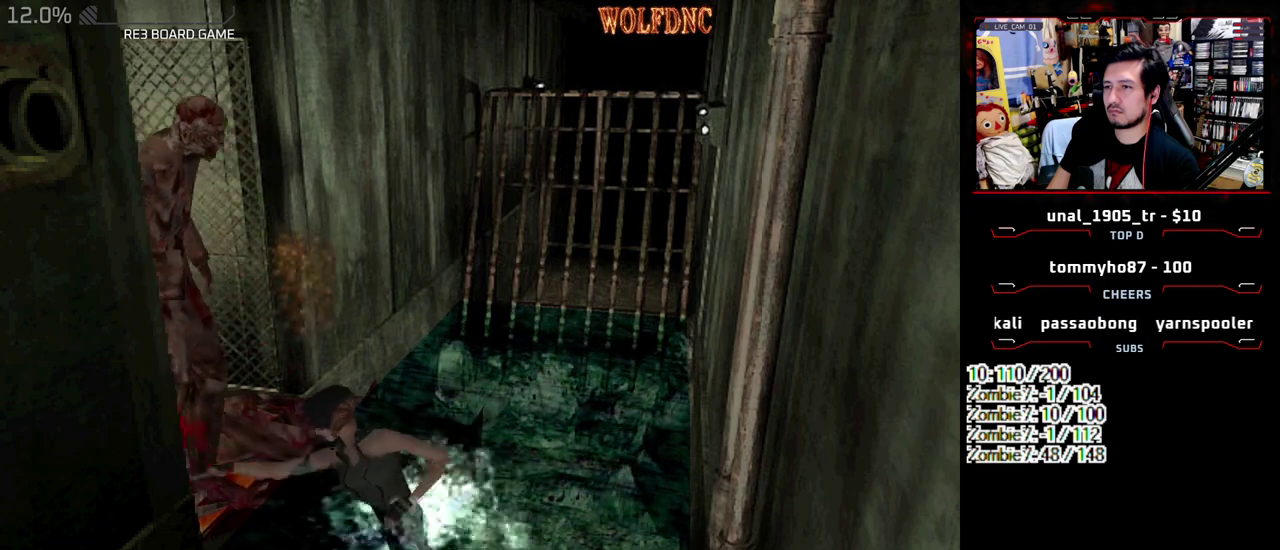
{"buttons": ["DPAD_DOWN"], "events": []}
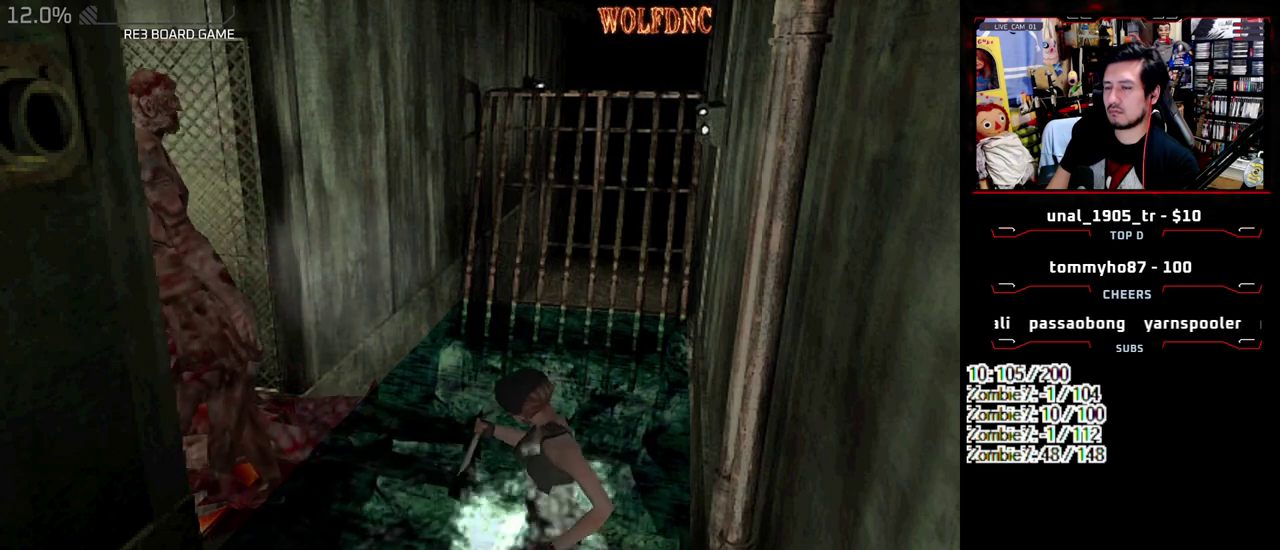
{"buttons": ["R1"], "events": [[50, "DPAD_DOWN", "up"], [333, "DPAD_UP", "down"], [333, "SQUARE", "down"], [483, "DPAD_UP", "up"], [483, "R1", "down"], [483, "SQUARE", "up"]]}
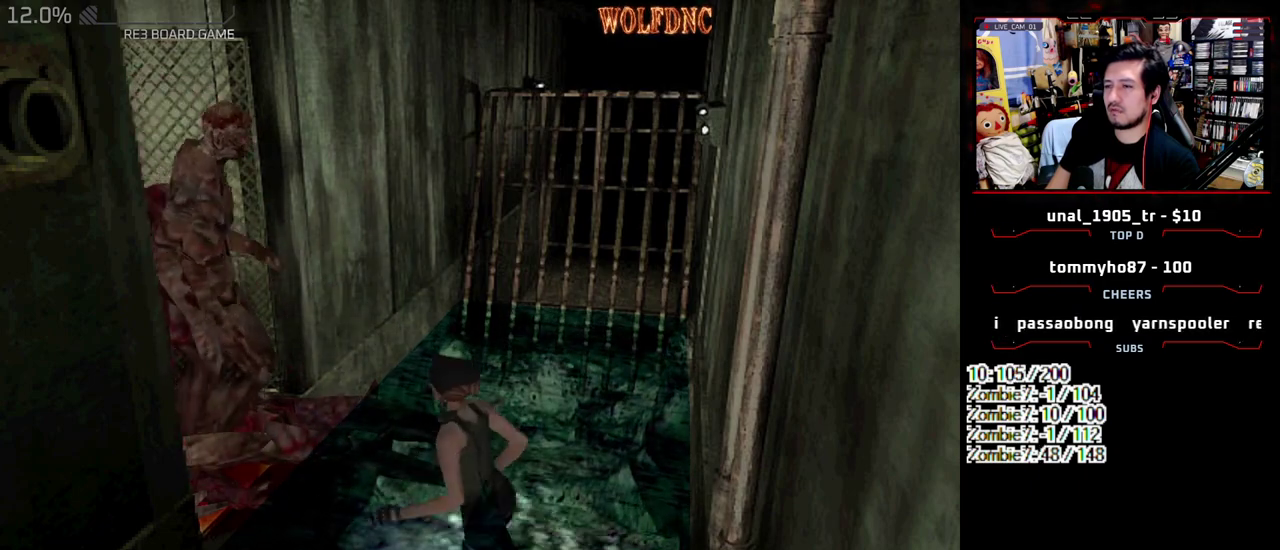
{"buttons": ["CROSS", "R1"], "events": [[67, "CROSS", "down"]]}
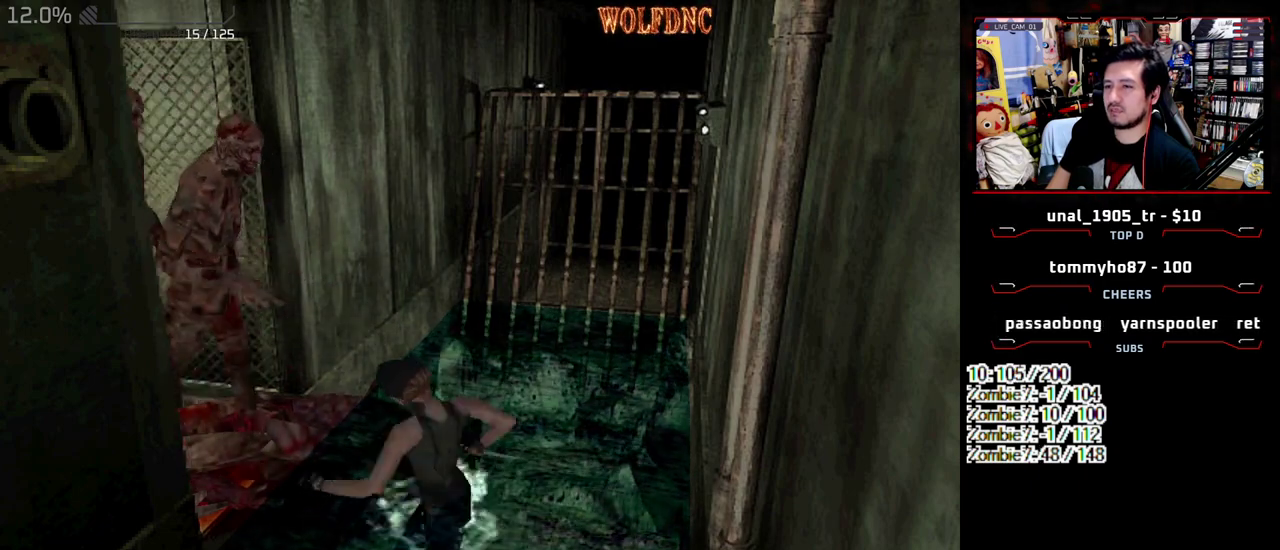
{"buttons": ["CROSS", "R1"], "events": []}